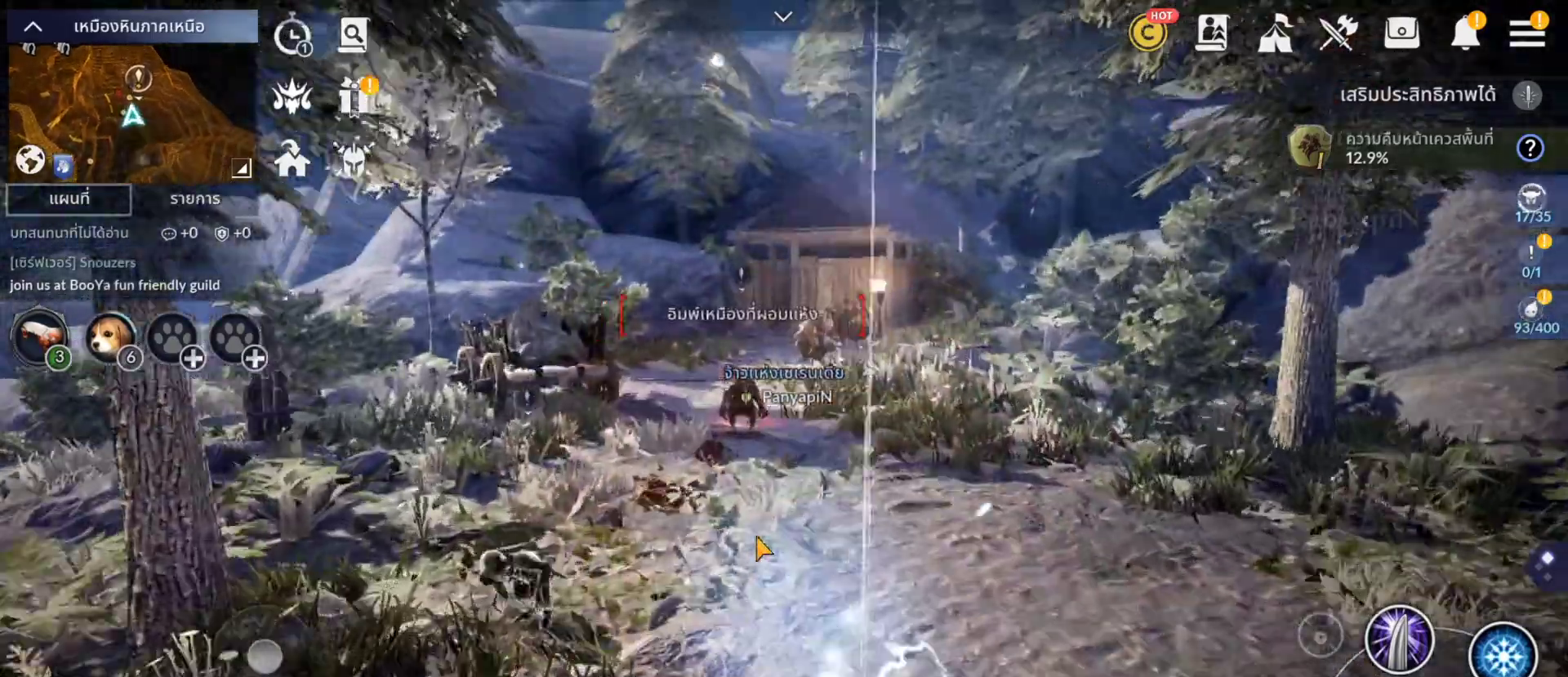
Gameplay with a controller (PlayStation layout); each line is a JSON object with the inputs held at the frame after it (dt_ms = milliseconds from this image to that frame). "events" lists button and stick changes between this image and that frame as [ms after this image, input, new state], when the widget could be followed in between. Not read: L3 R3 START.
{"dt_ms": 500, "buttons": ["R1"], "left_stick": "center", "right_stick": "center", "events": [[500, "R1", "down"]]}
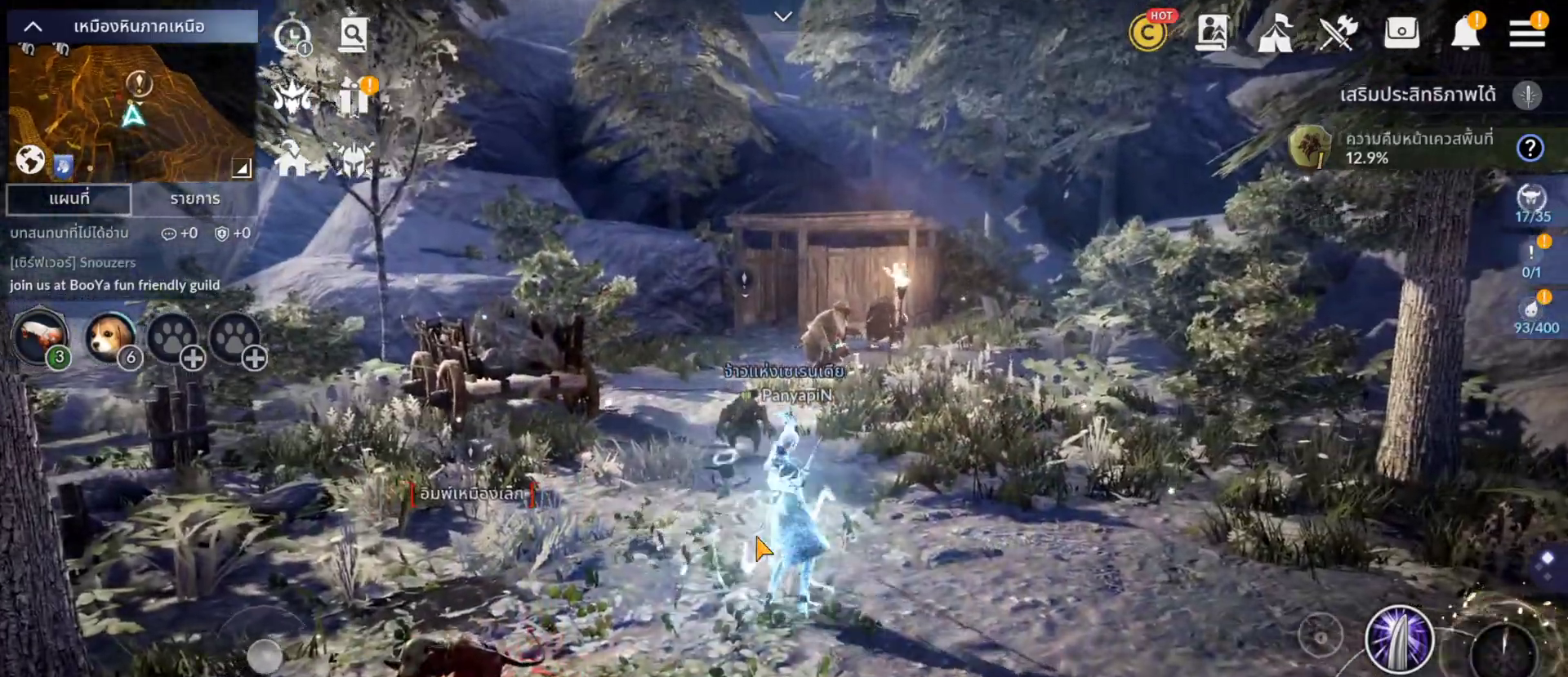
{"dt_ms": 500, "buttons": [], "left_stick": "center", "right_stick": "center", "events": [[17, "DPAD_LEFT", "down"], [50, "R1", "up"], [117, "DPAD_LEFT", "up"]]}
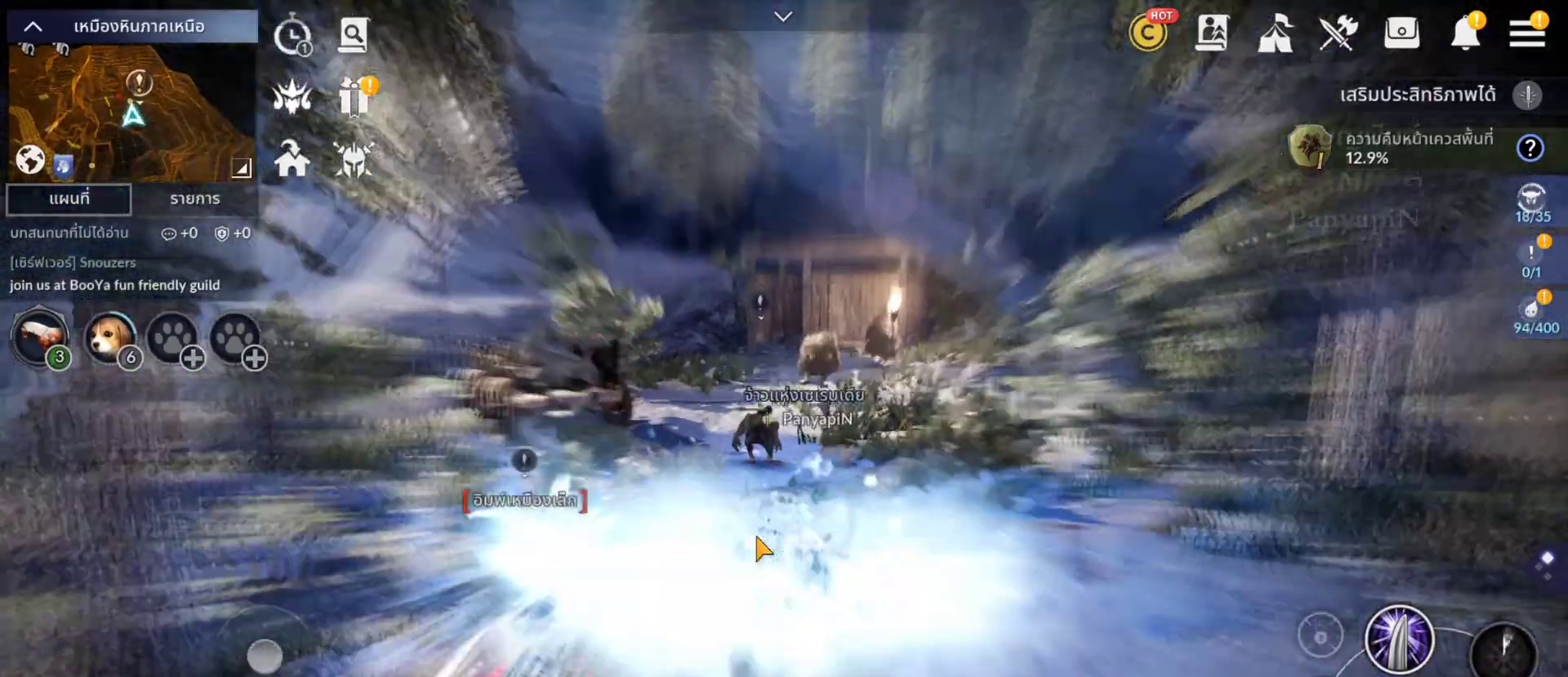
{"dt_ms": 500, "buttons": [], "left_stick": "center", "right_stick": "center", "events": []}
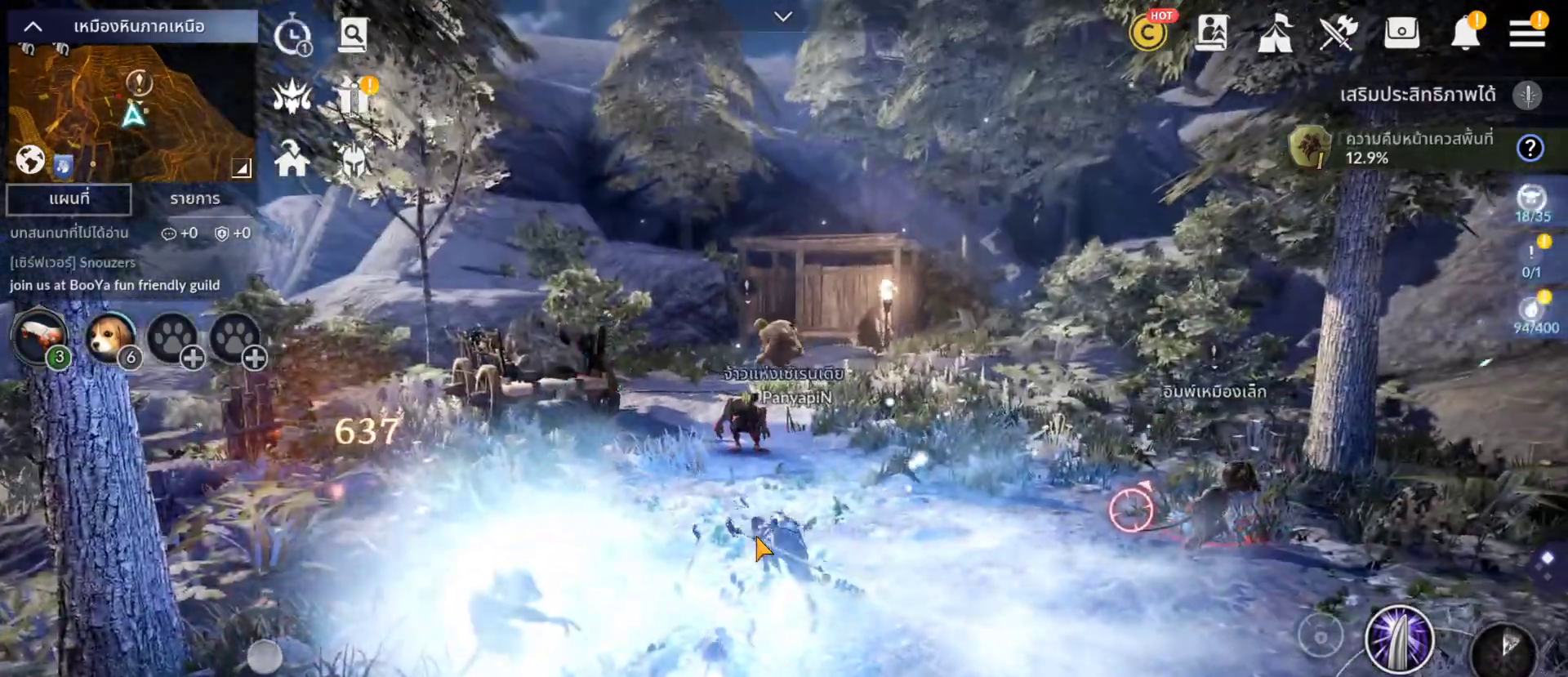
{"dt_ms": 500, "buttons": [], "left_stick": "center", "right_stick": "left", "events": [[150, "right_stick", "left"]]}
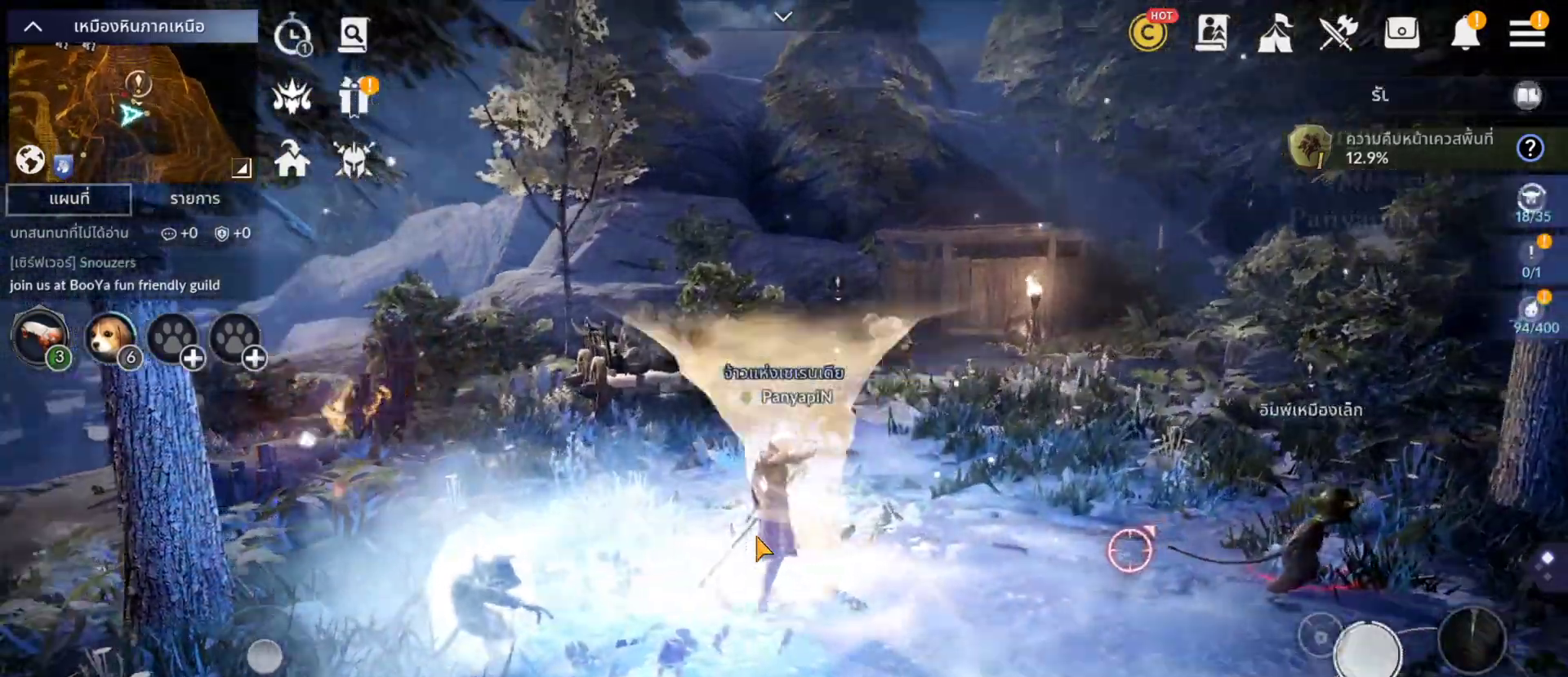
{"dt_ms": 500, "buttons": [], "left_stick": "center", "right_stick": "center", "events": [[300, "right_stick", "center"]]}
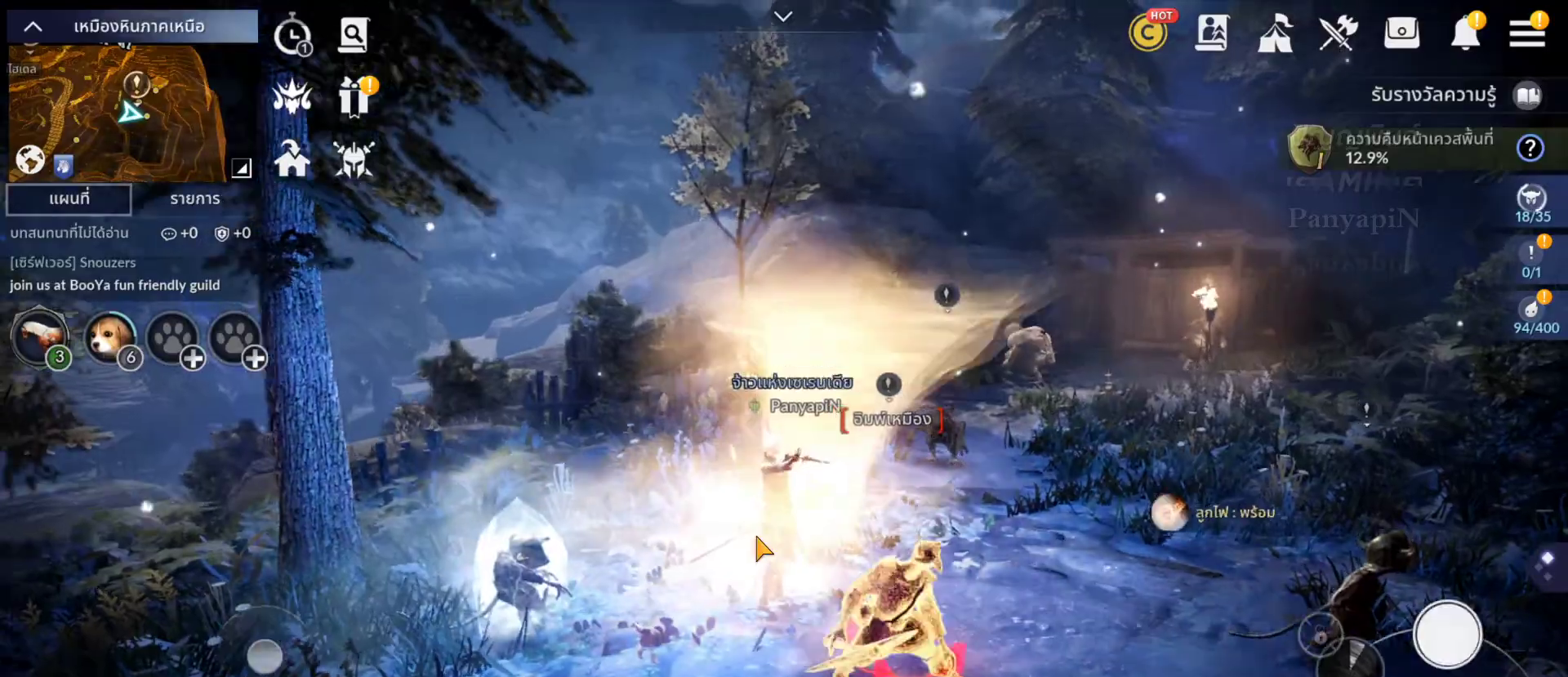
{"dt_ms": 500, "buttons": [], "left_stick": "center", "right_stick": "right", "events": [[367, "right_stick", "right"]]}
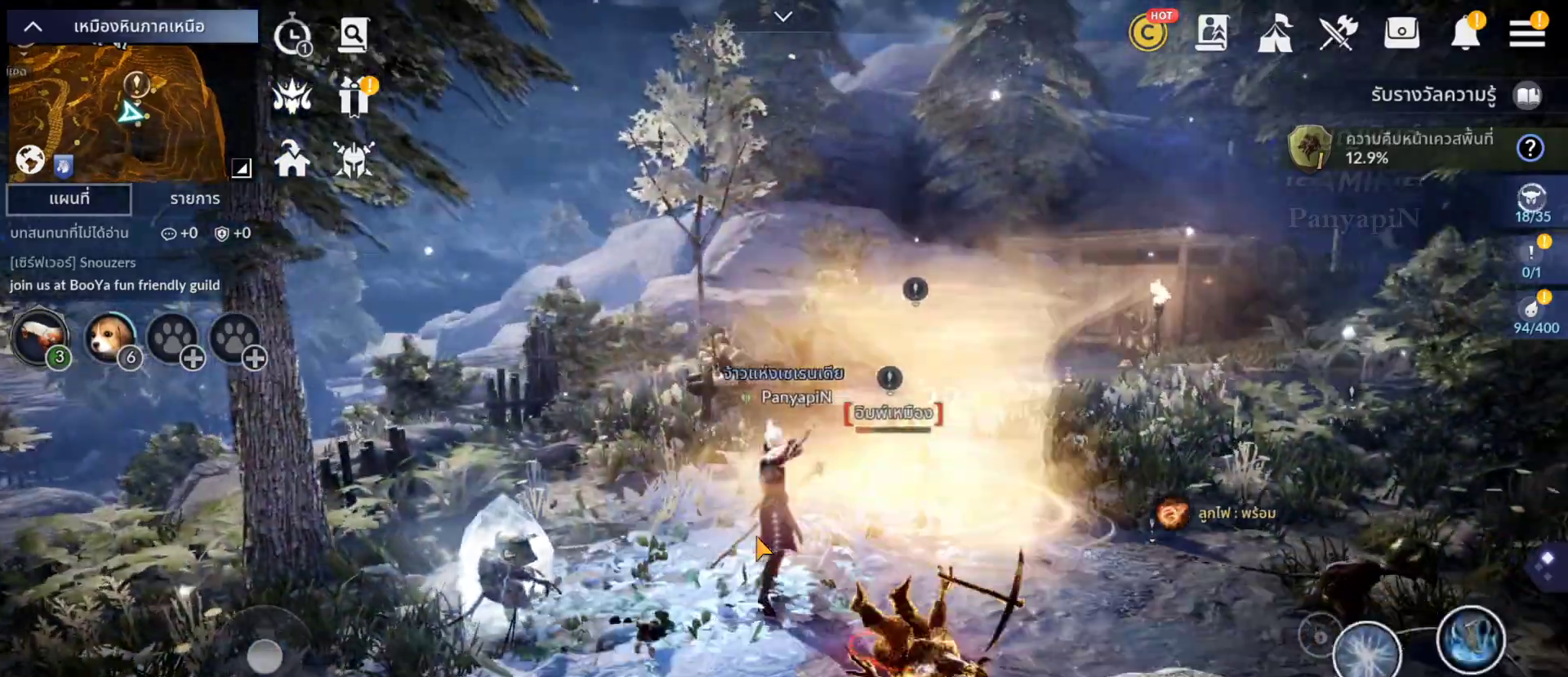
{"dt_ms": 500, "buttons": ["CROSS"], "left_stick": "center", "right_stick": "center", "events": [[133, "right_stick", "center"], [500, "CROSS", "down"]]}
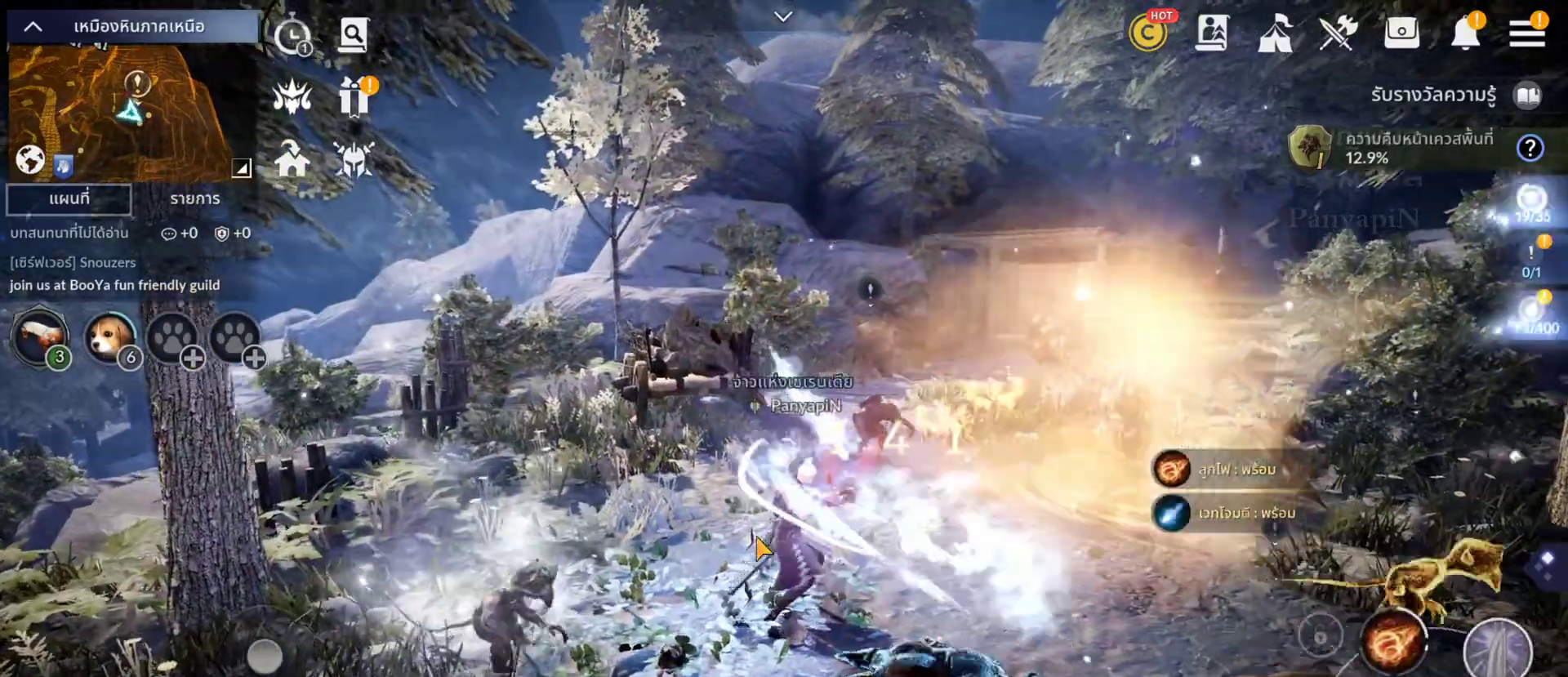
{"dt_ms": 1000, "buttons": [], "left_stick": "center", "right_stick": "center"}
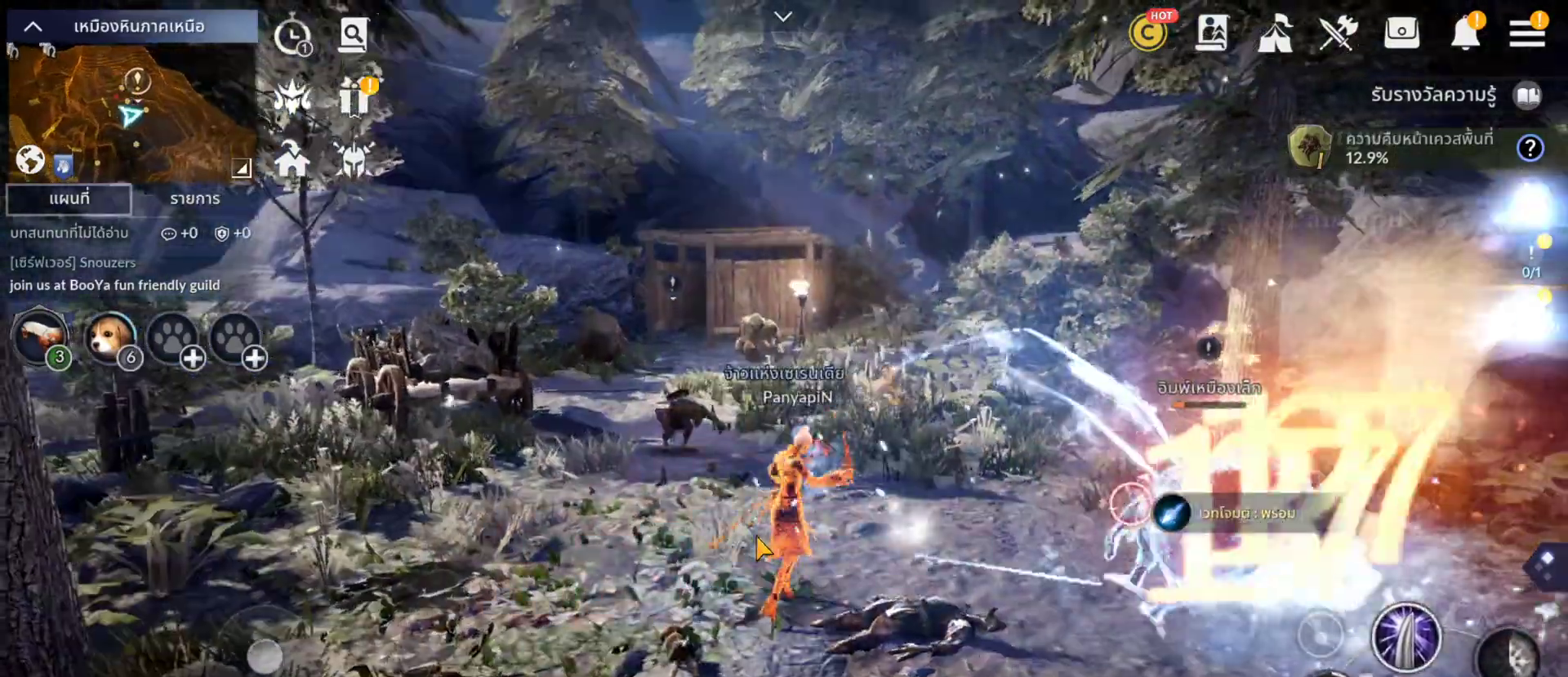
{"dt_ms": 500, "buttons": [], "left_stick": "center", "right_stick": "center", "events": []}
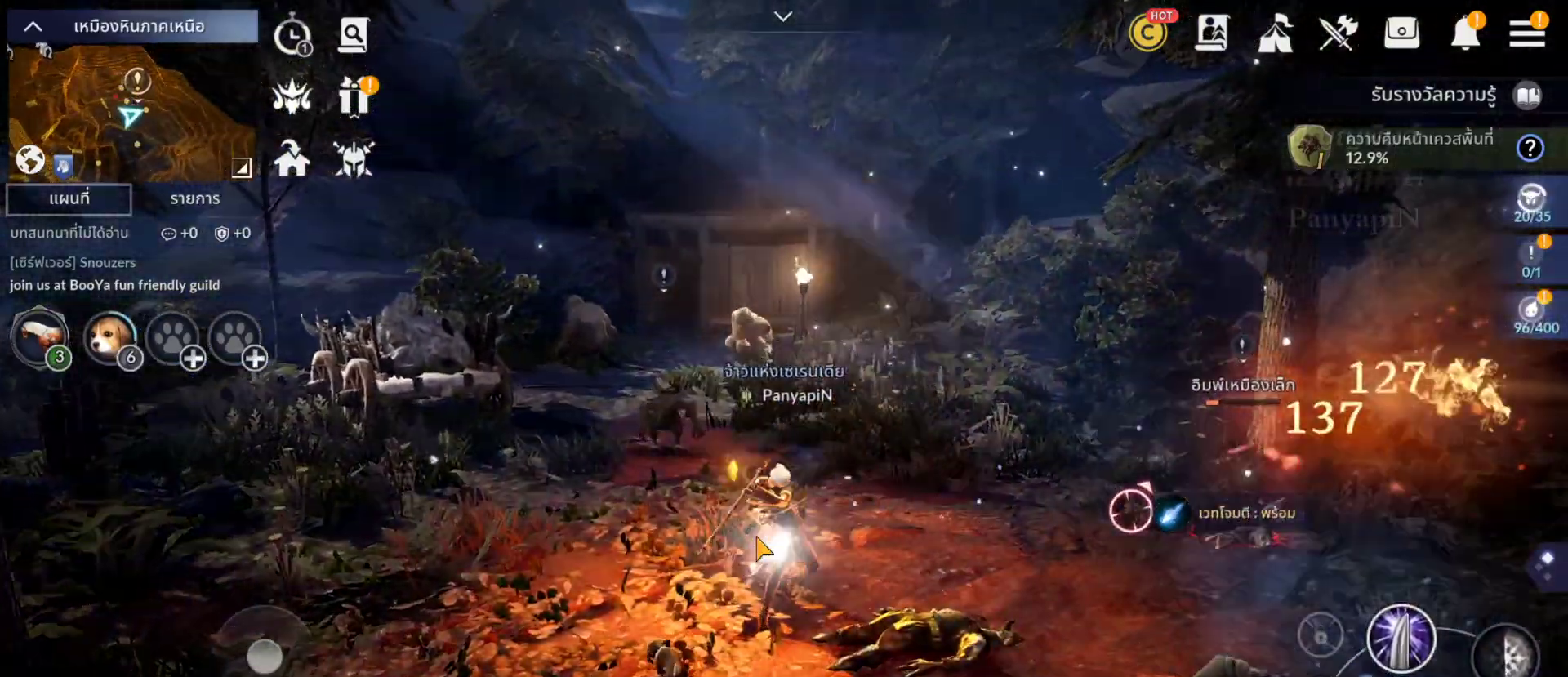
{"dt_ms": 500, "buttons": [], "left_stick": "center", "right_stick": "right", "events": [[117, "right_stick", "right"]]}
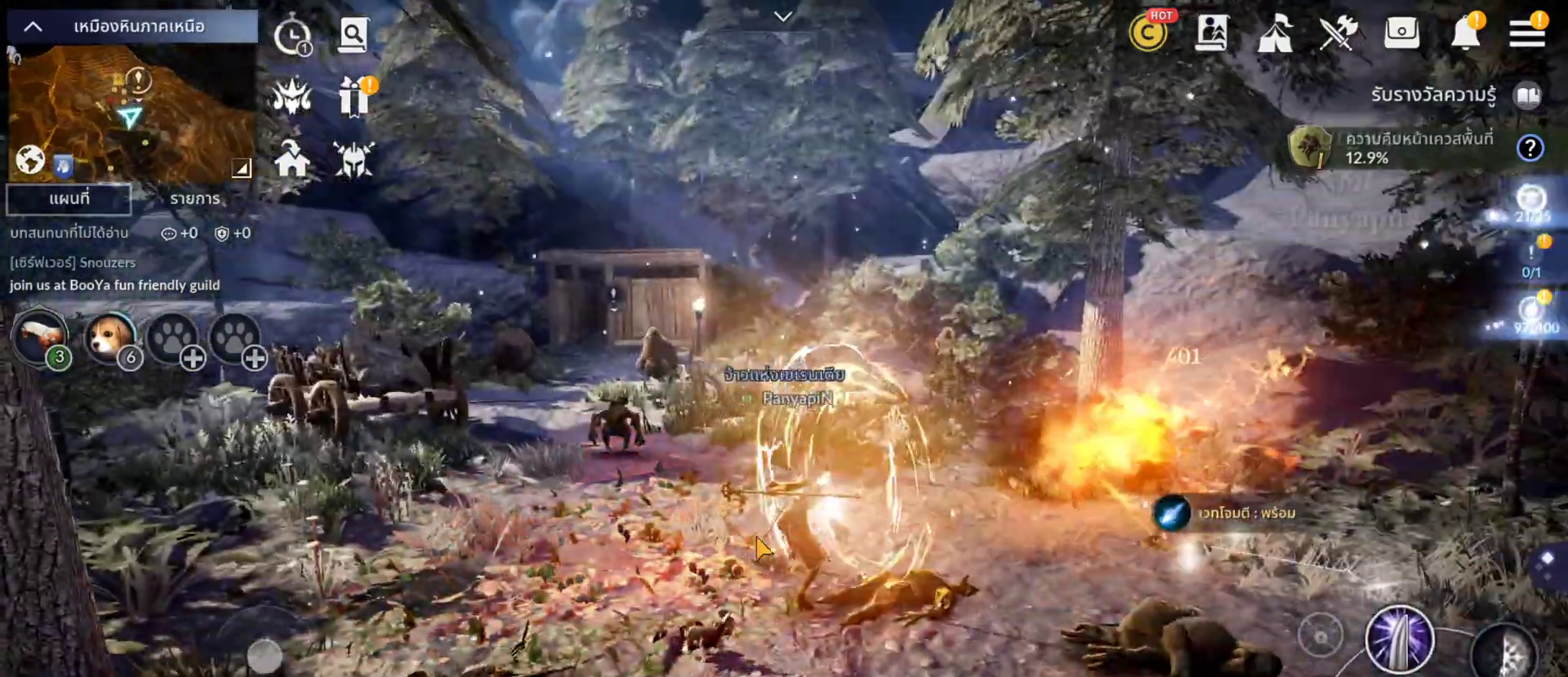
{"dt_ms": 500, "buttons": [], "left_stick": "center", "right_stick": "left", "events": [[117, "right_stick", "center"], [250, "right_stick", "left"]]}
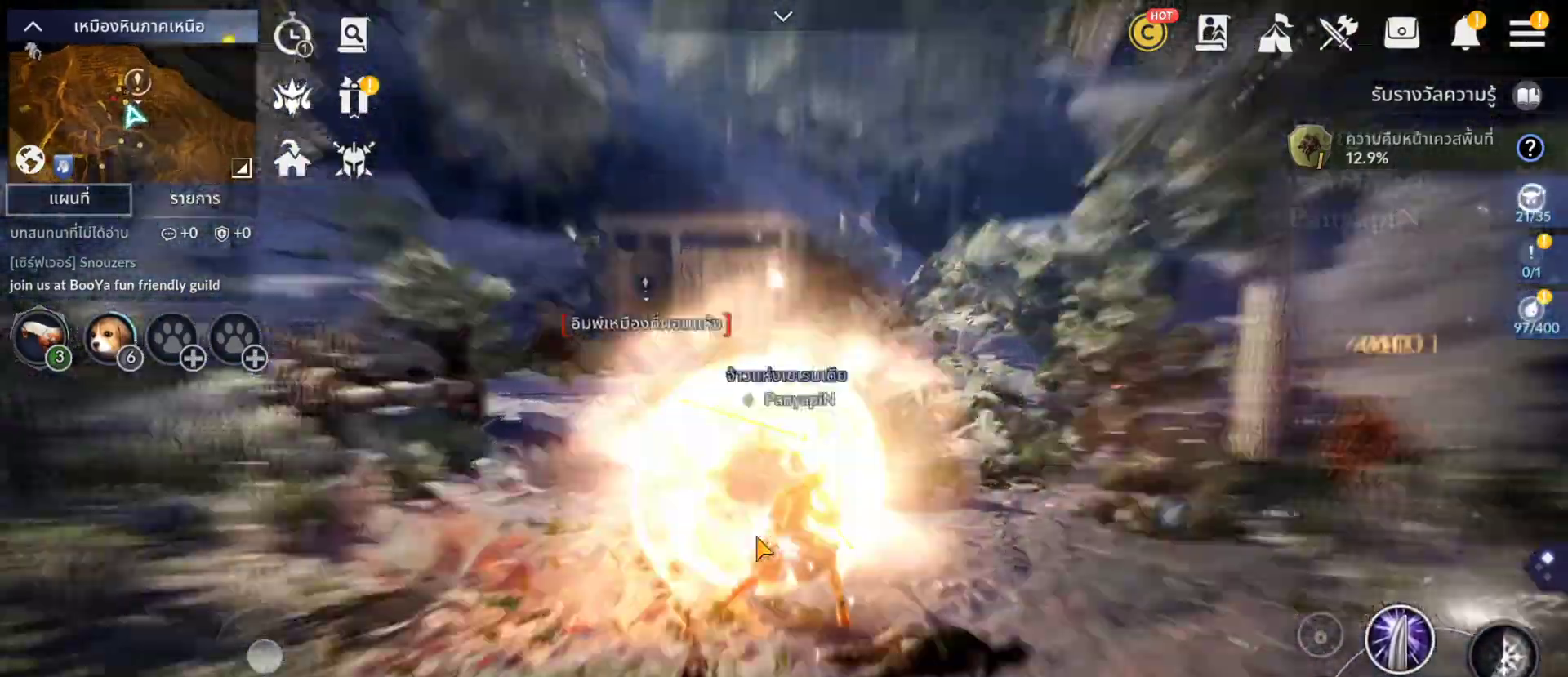
{"dt_ms": 500, "buttons": [], "left_stick": "center", "right_stick": "center", "events": [[67, "right_stick", "center"]]}
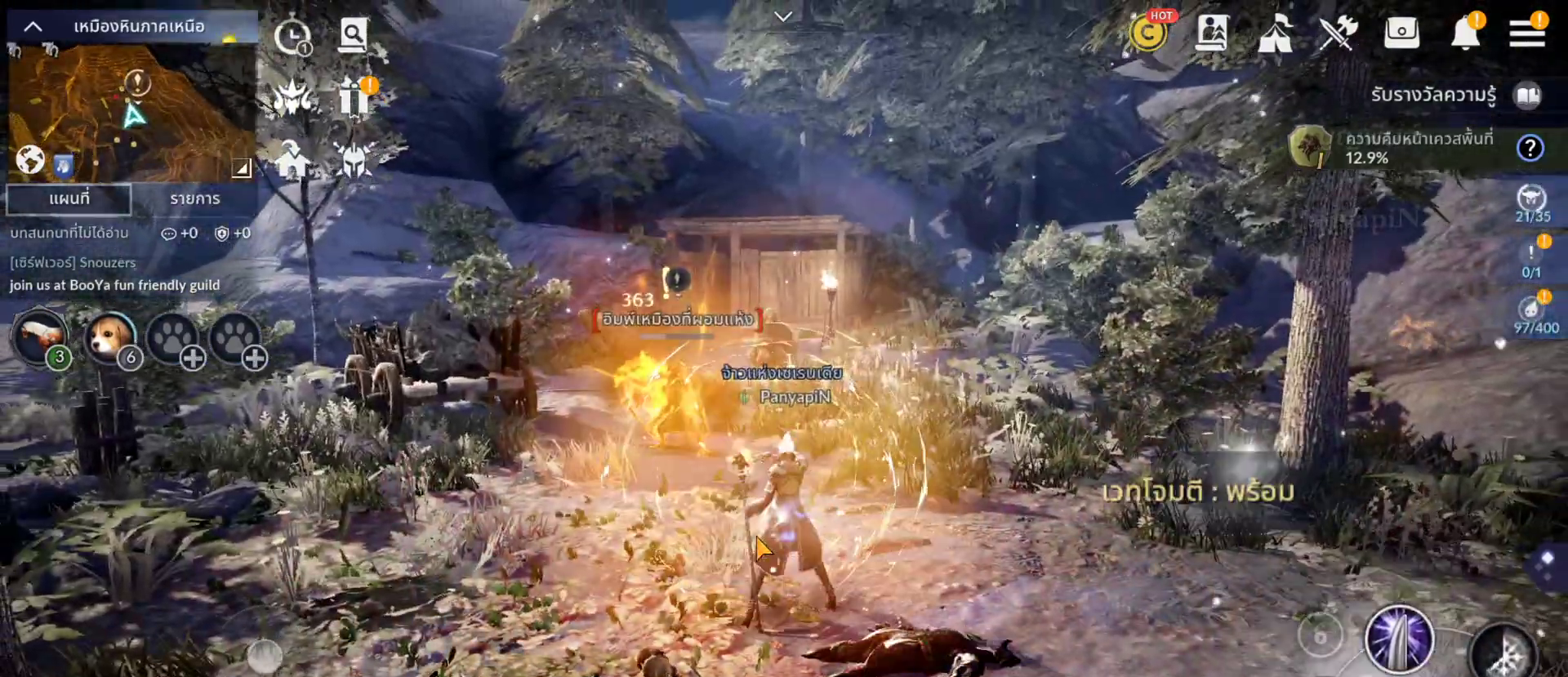
{"dt_ms": 500, "buttons": [], "left_stick": "center", "right_stick": "center", "events": [[67, "DPAD_LEFT", "down"], [67, "SELECT", "down"], [133, "DPAD_LEFT", "up"], [133, "SELECT", "up"], [267, "R2", "down"], [333, "R2", "up"]]}
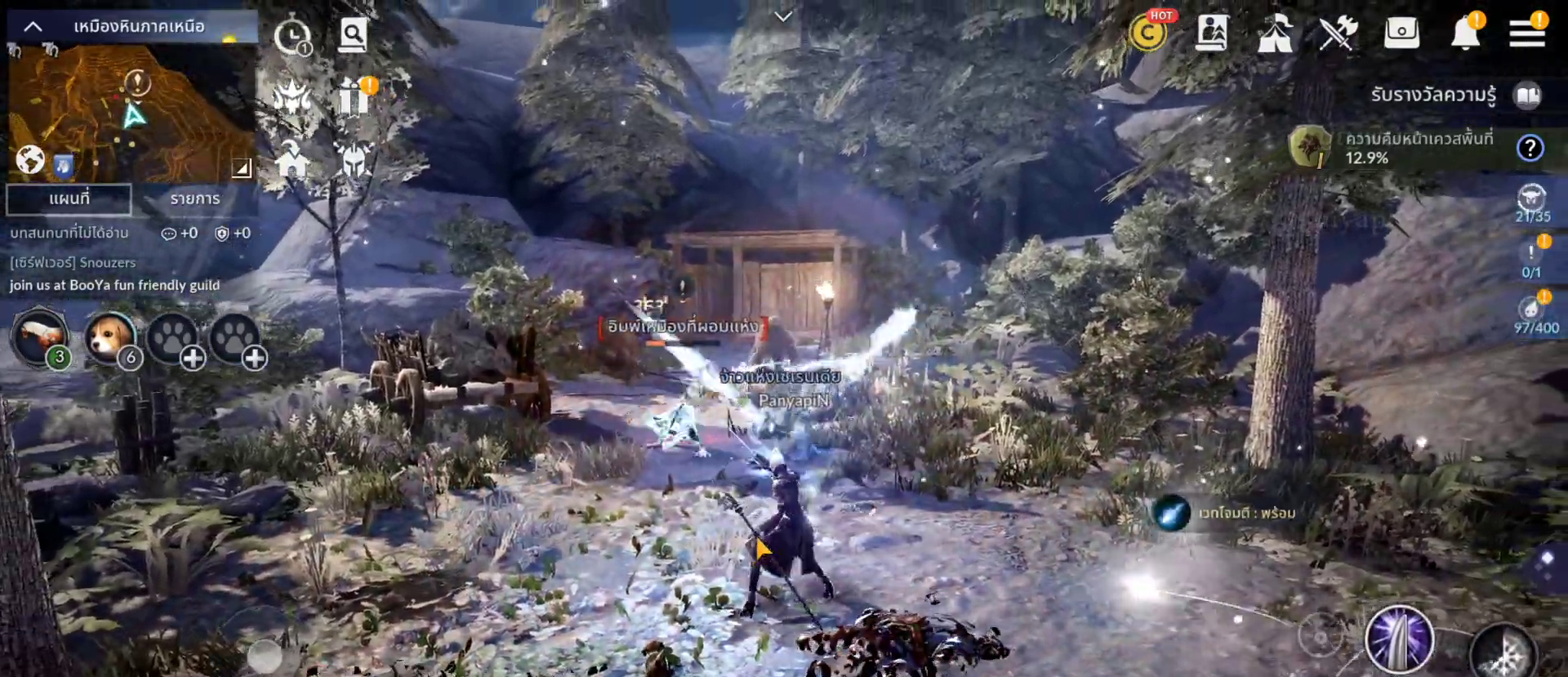
{"dt_ms": 500, "buttons": [], "left_stick": "center", "right_stick": "center", "events": []}
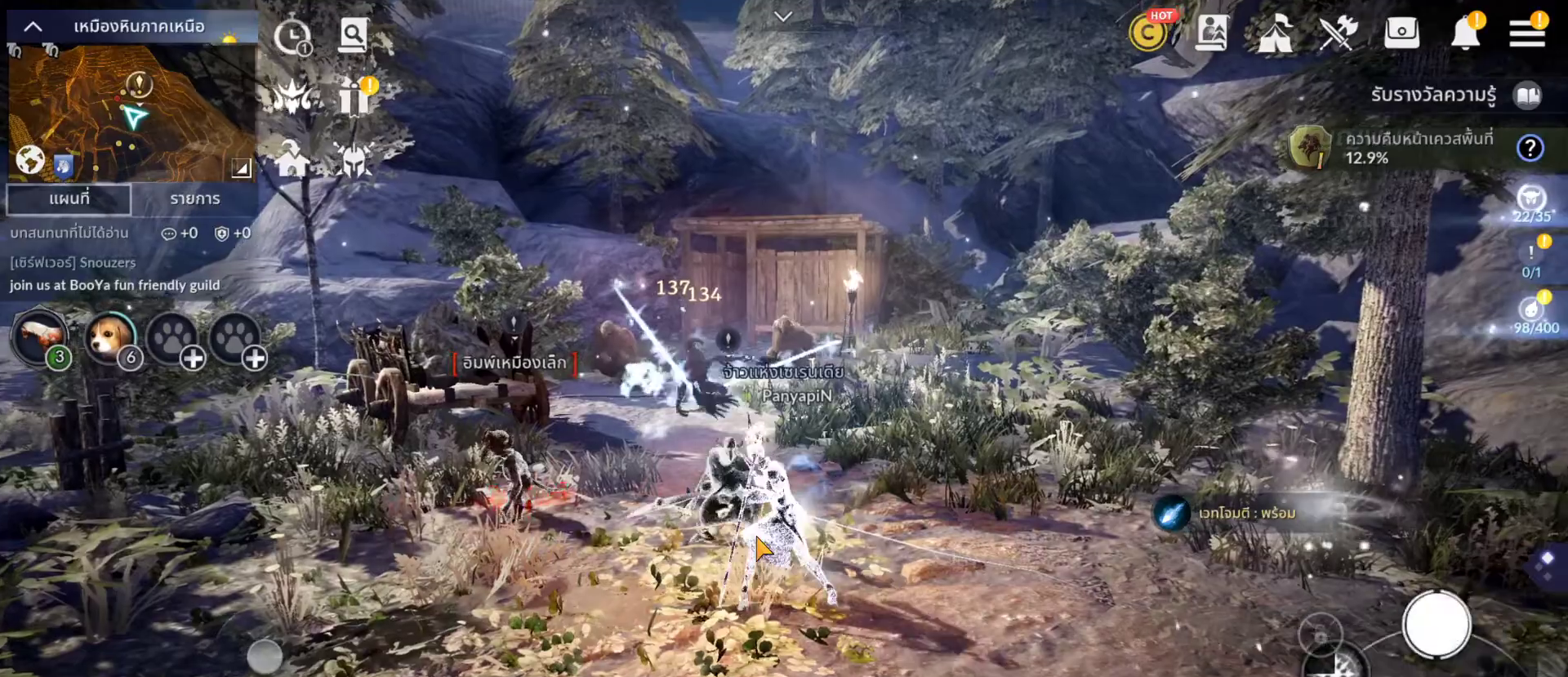
{"dt_ms": 500, "buttons": [], "left_stick": "center", "right_stick": "center", "events": []}
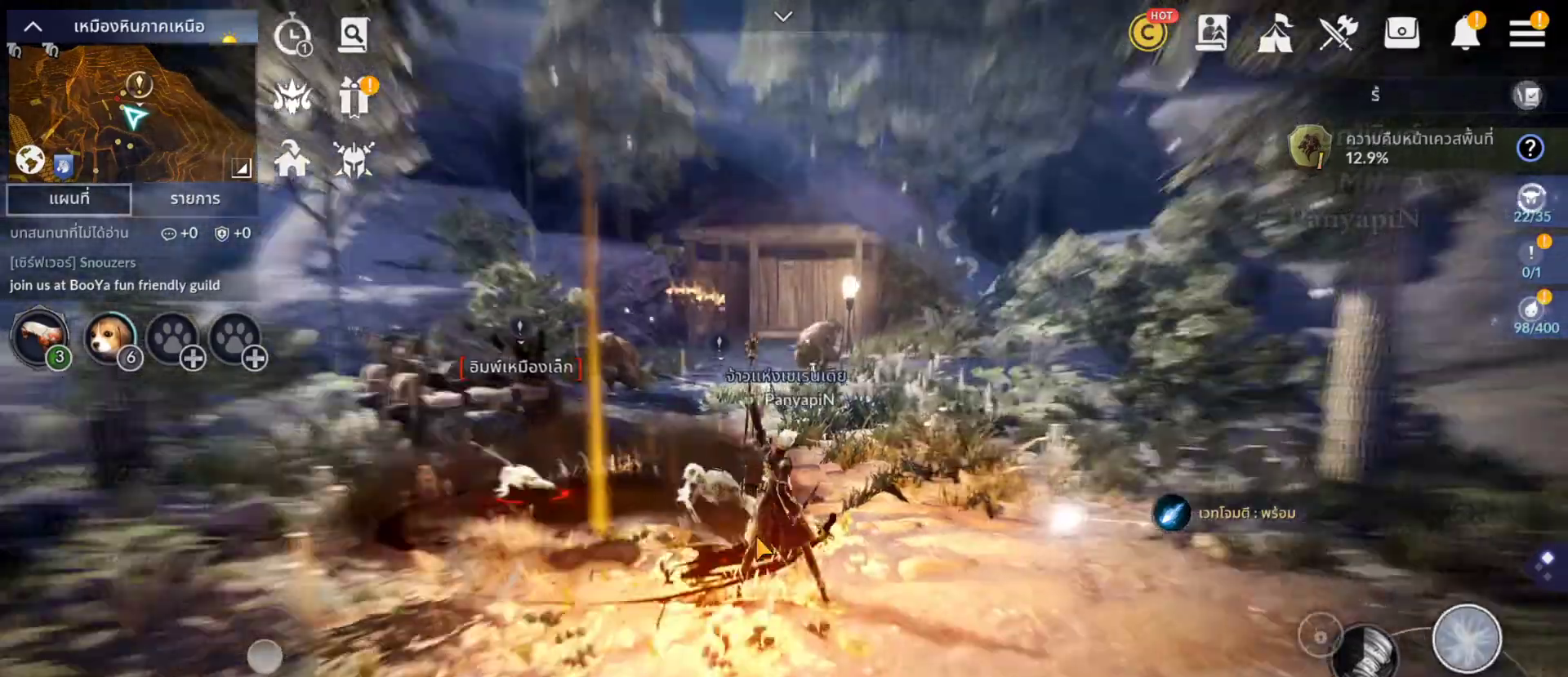
{"dt_ms": 500, "buttons": [], "left_stick": "center", "right_stick": "center", "events": []}
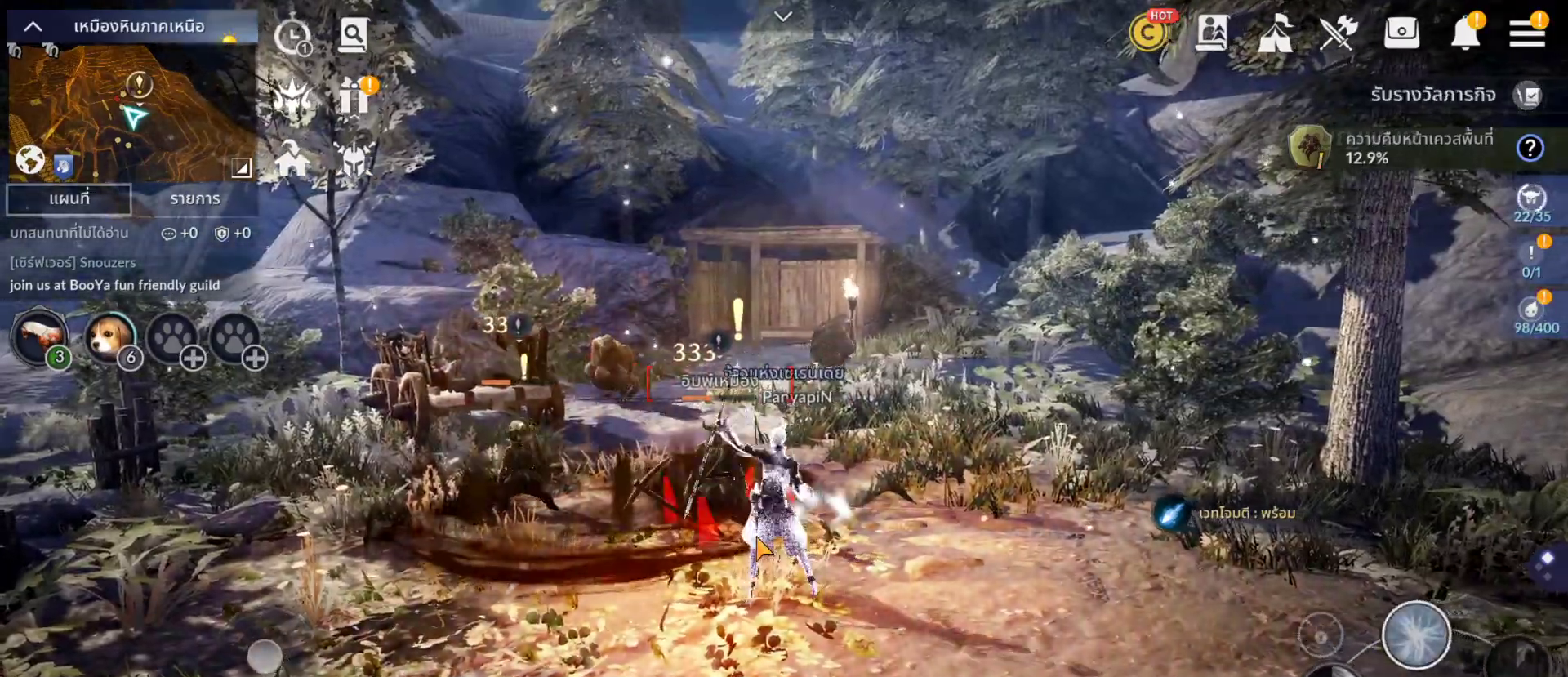
{"dt_ms": 500, "buttons": [], "left_stick": "center", "right_stick": "center", "events": []}
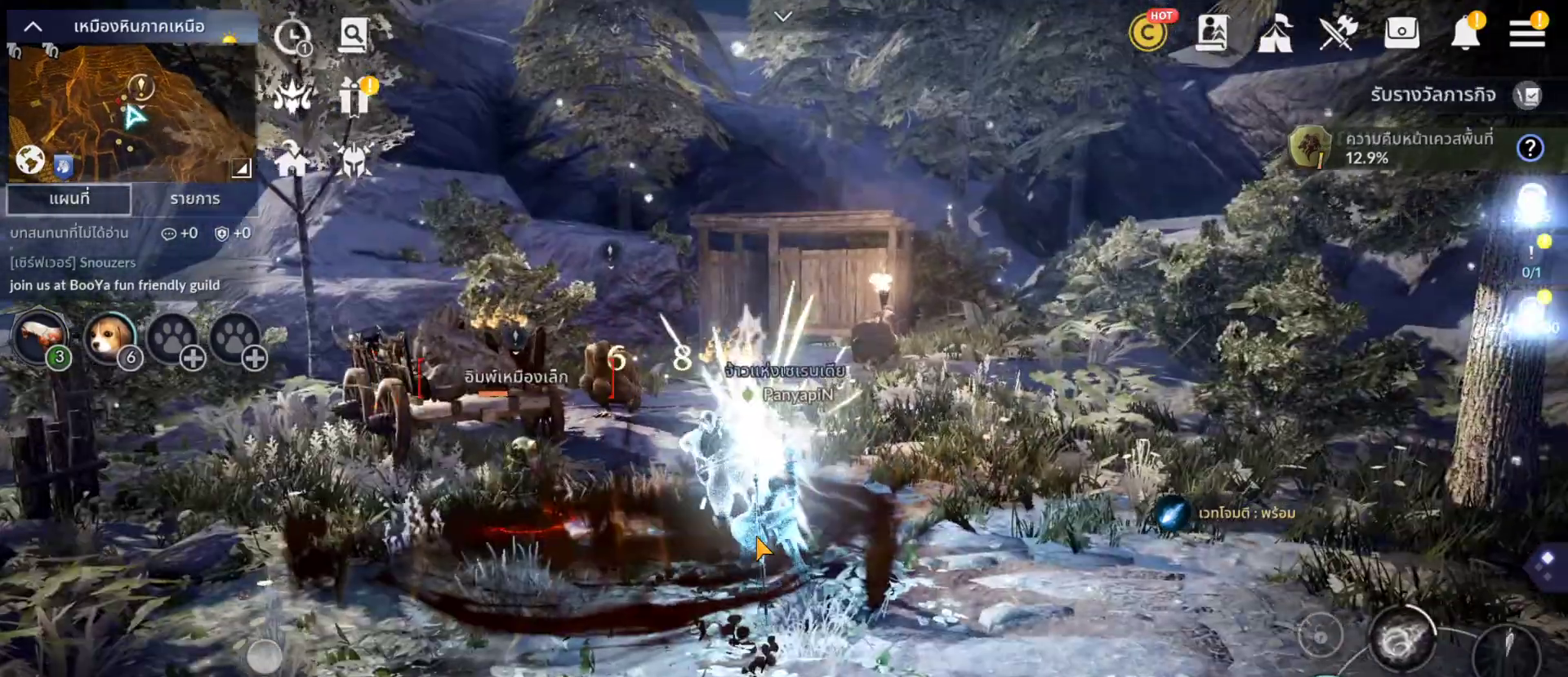
{"dt_ms": 500, "buttons": [], "left_stick": "center", "right_stick": "center", "events": []}
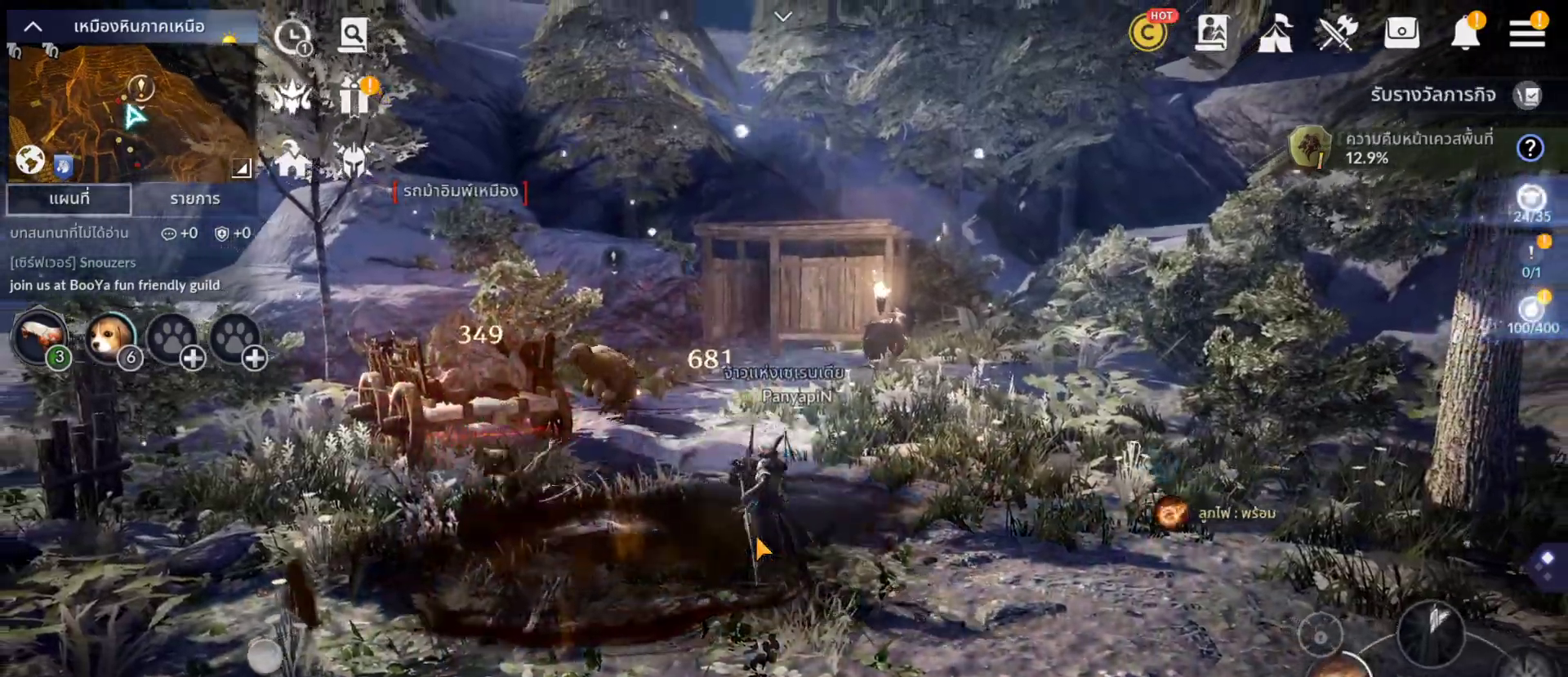
{"dt_ms": 500, "buttons": [], "left_stick": "center", "right_stick": "center", "events": [[150, "SELECT", "down"], [150, "right_stick", "left"], [217, "SELECT", "up"], [383, "right_stick", "center"]]}
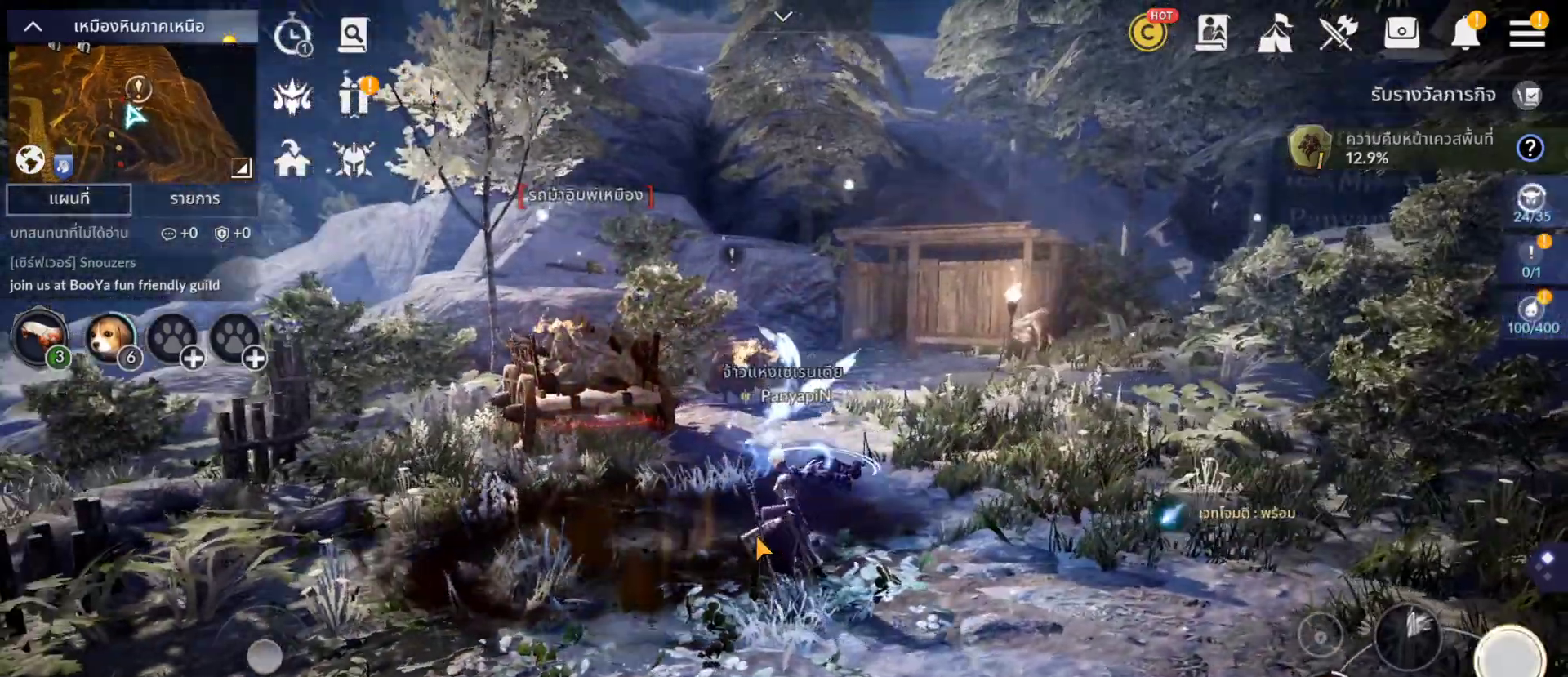
{"dt_ms": 500, "buttons": [], "left_stick": "center", "right_stick": "center", "events": []}
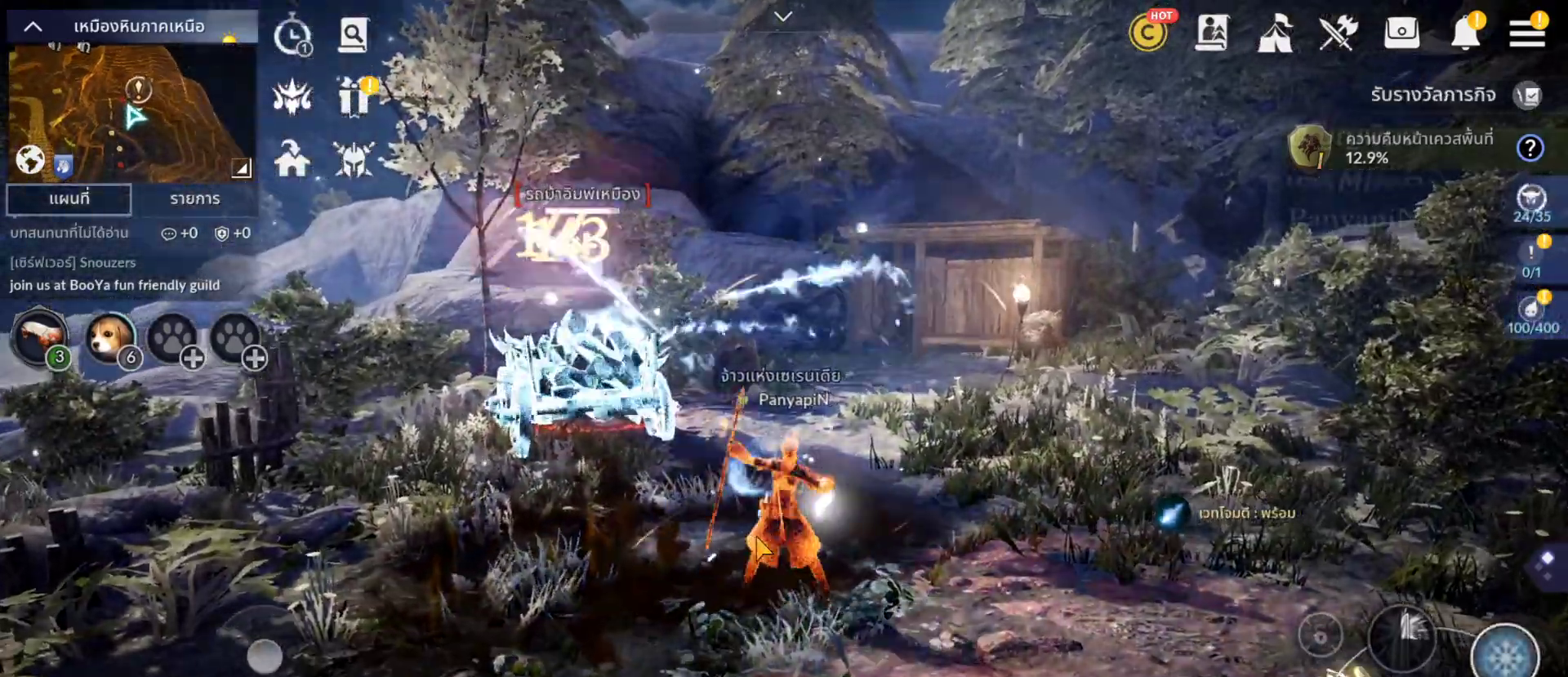
{"dt_ms": 500, "buttons": [], "left_stick": "center", "right_stick": "right", "events": [[367, "right_stick", "right"]]}
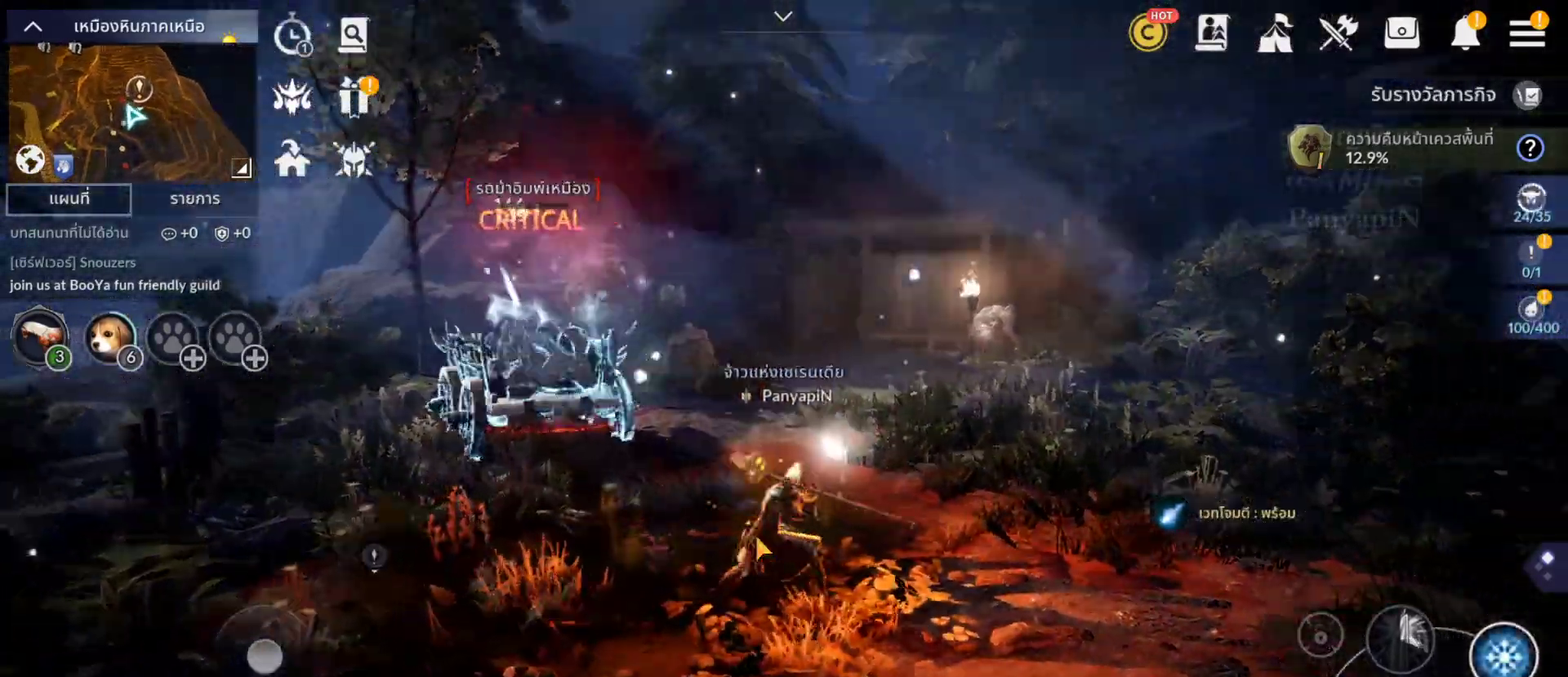
{"dt_ms": 500, "buttons": [], "left_stick": "center", "right_stick": "center", "events": [[83, "right_stick", "center"]]}
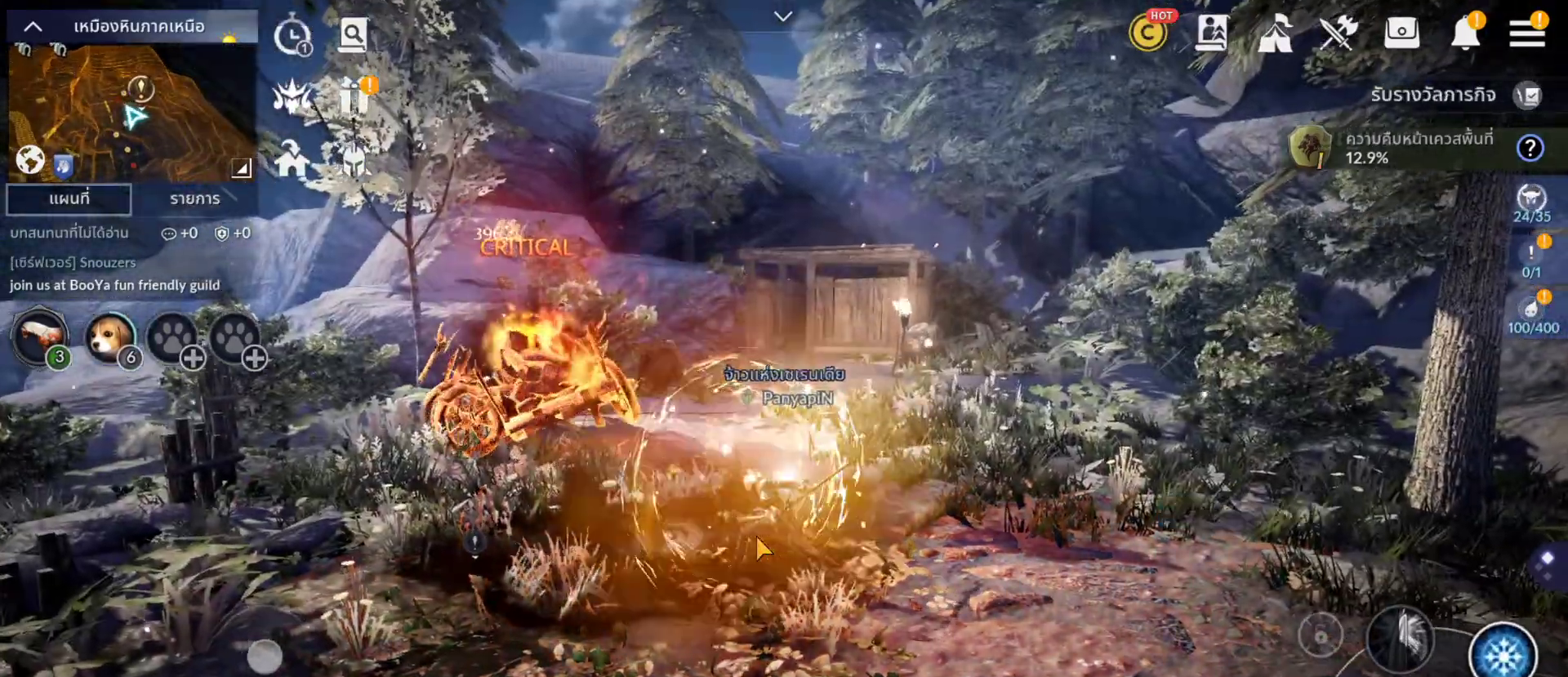
{"dt_ms": 1000, "buttons": [], "left_stick": "center", "right_stick": "left"}
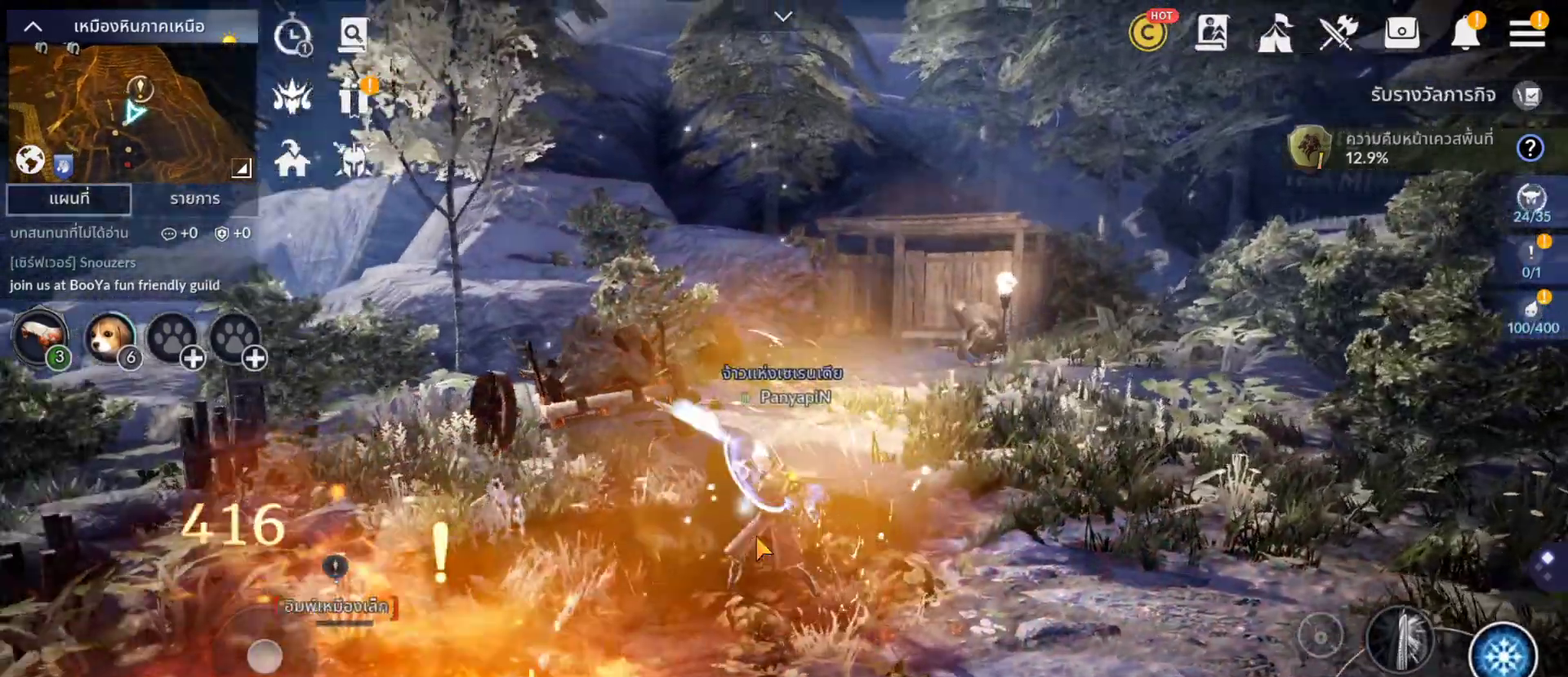
{"dt_ms": 500, "buttons": [], "left_stick": "center", "right_stick": "center", "events": [[267, "right_stick", "center"]]}
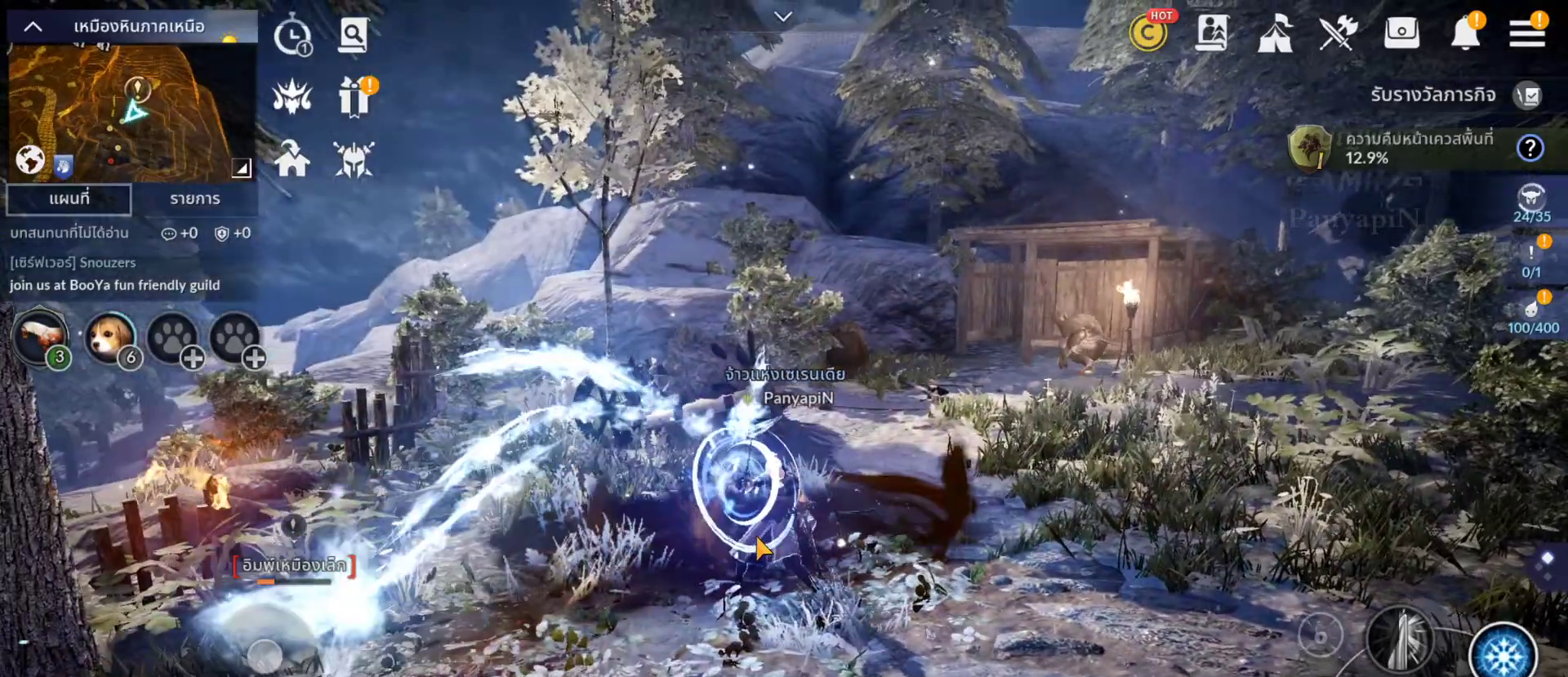
{"dt_ms": 500, "buttons": [], "left_stick": "center", "right_stick": "center", "events": []}
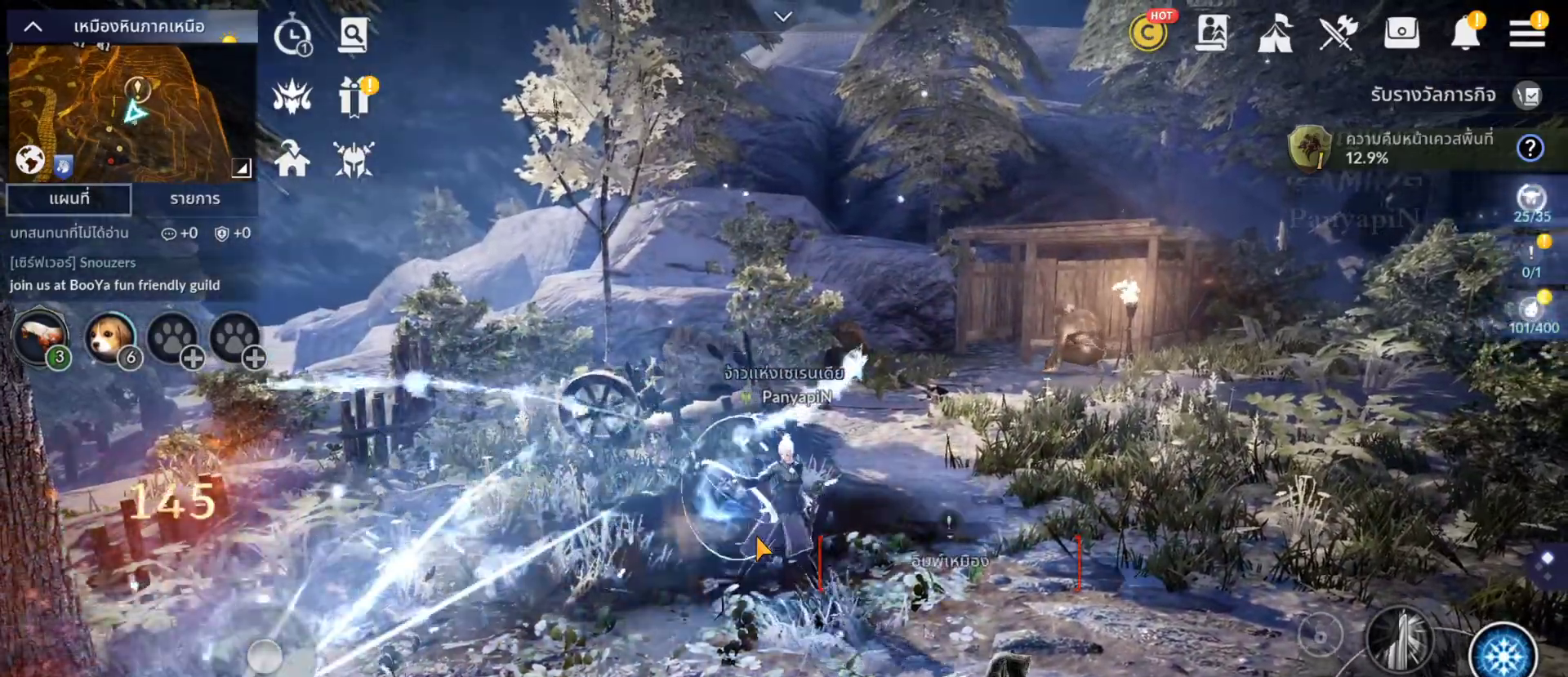
{"dt_ms": 500, "buttons": [], "left_stick": "center", "right_stick": "right", "events": [[267, "right_stick", "right"]]}
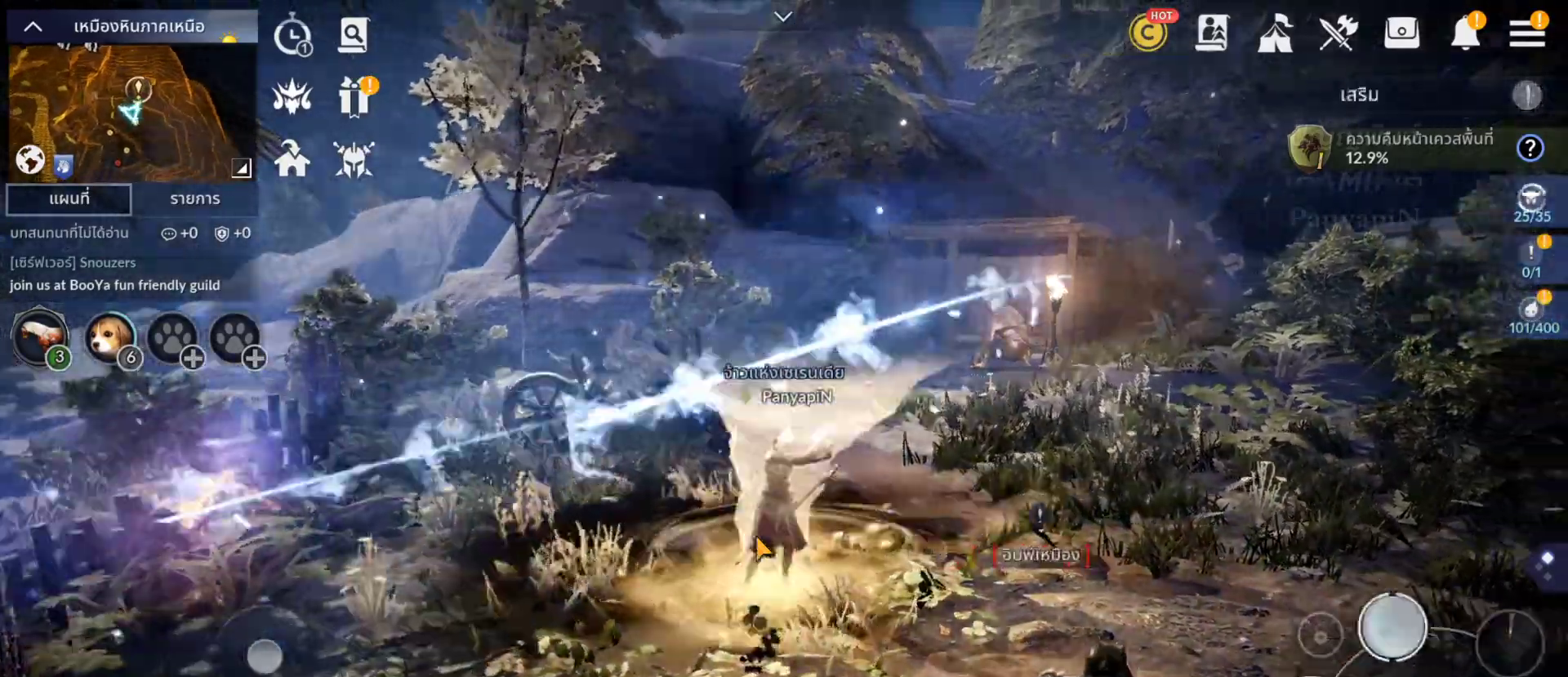
{"dt_ms": 500, "buttons": [], "left_stick": "center", "right_stick": "center", "events": [[33, "right_stick", "center"]]}
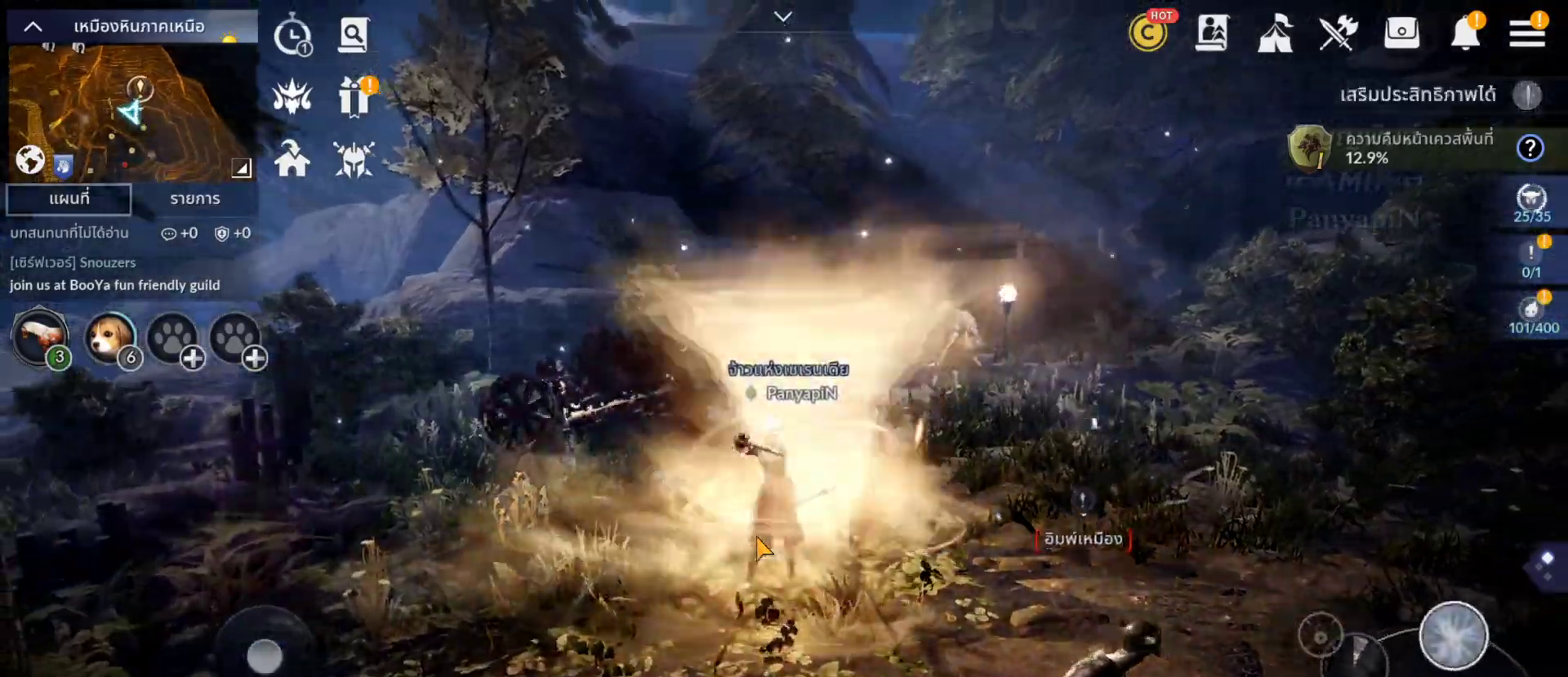
{"dt_ms": 500, "buttons": [], "left_stick": "center", "right_stick": "center", "events": []}